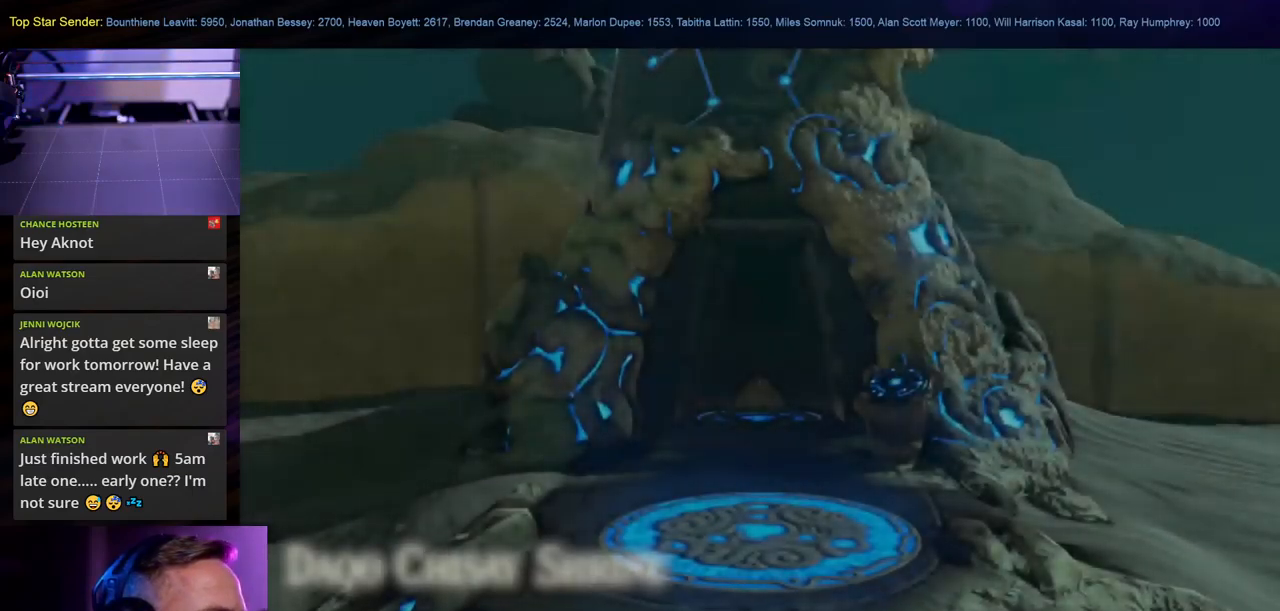
Gameplay with a controller (Nintendo layout); each line is a JSON object with the inputs held at the frame after it. "events" lists button and stick changes between this image and that frame as [ms after this image, input, new state], when the widget could be followed in between. Not read: L1 L2 L3 R1 R2 R3.
{"buttons": ["B"], "left_stick": "center", "right_stick": "center", "events": [[350, "B", "down"]]}
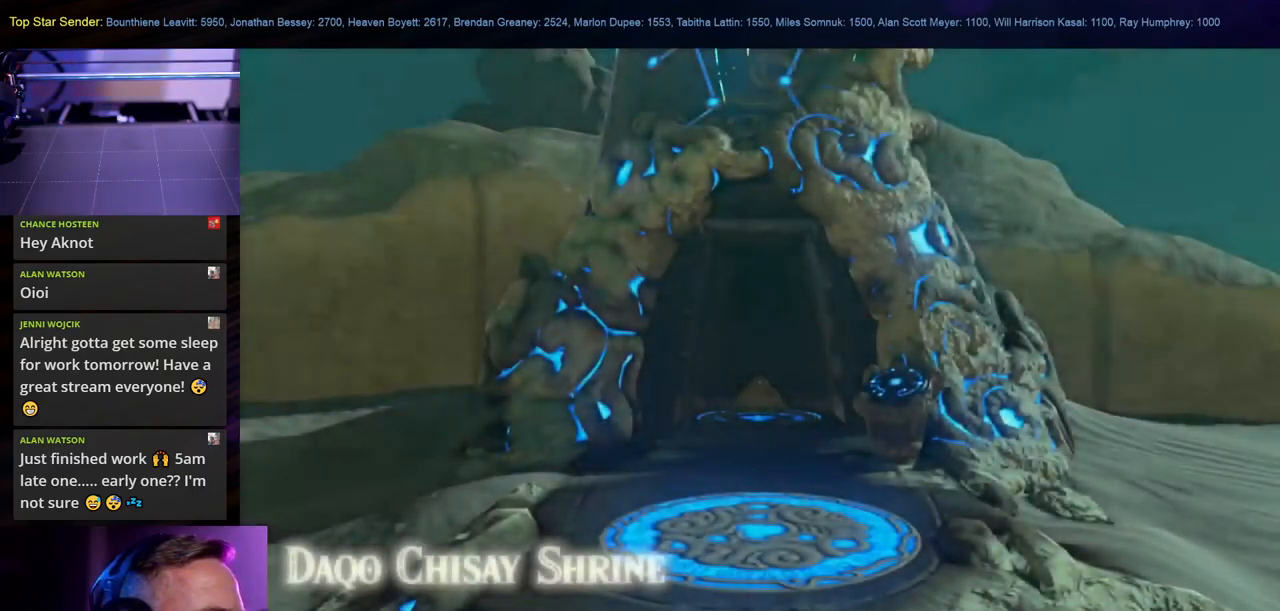
{"buttons": [], "left_stick": "center", "right_stick": "center", "events": [[100, "B", "up"], [250, "right_stick", "down-left"], [450, "right_stick", "center"]]}
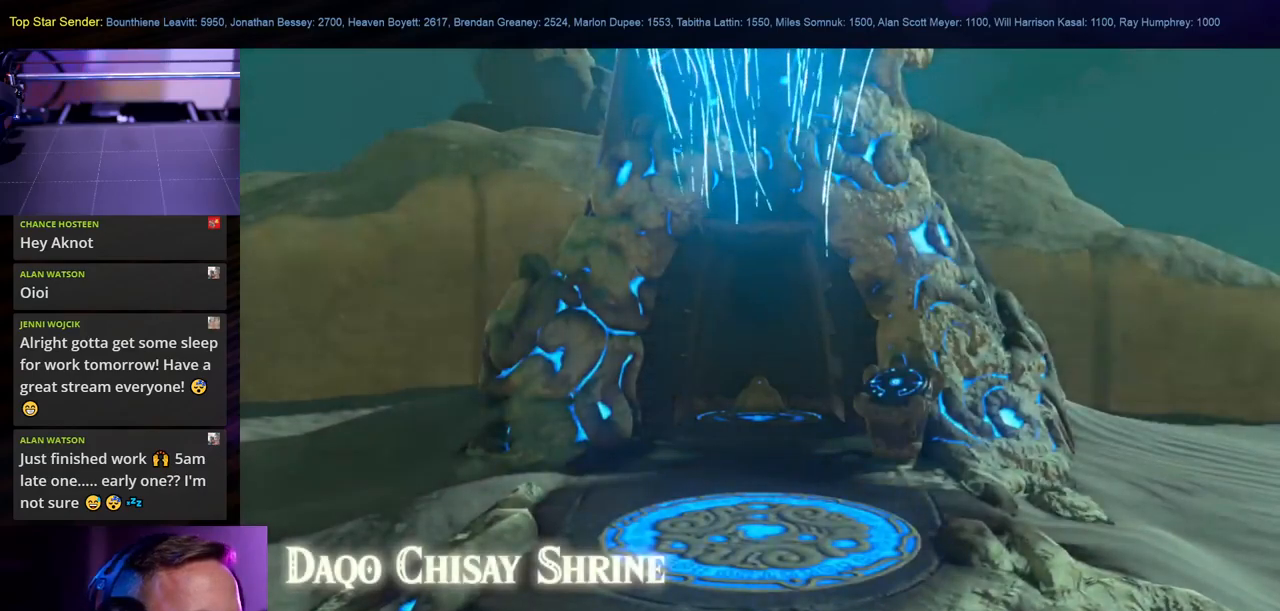
{"buttons": [], "left_stick": "center", "right_stick": "left", "events": [[217, "right_stick", "left"]]}
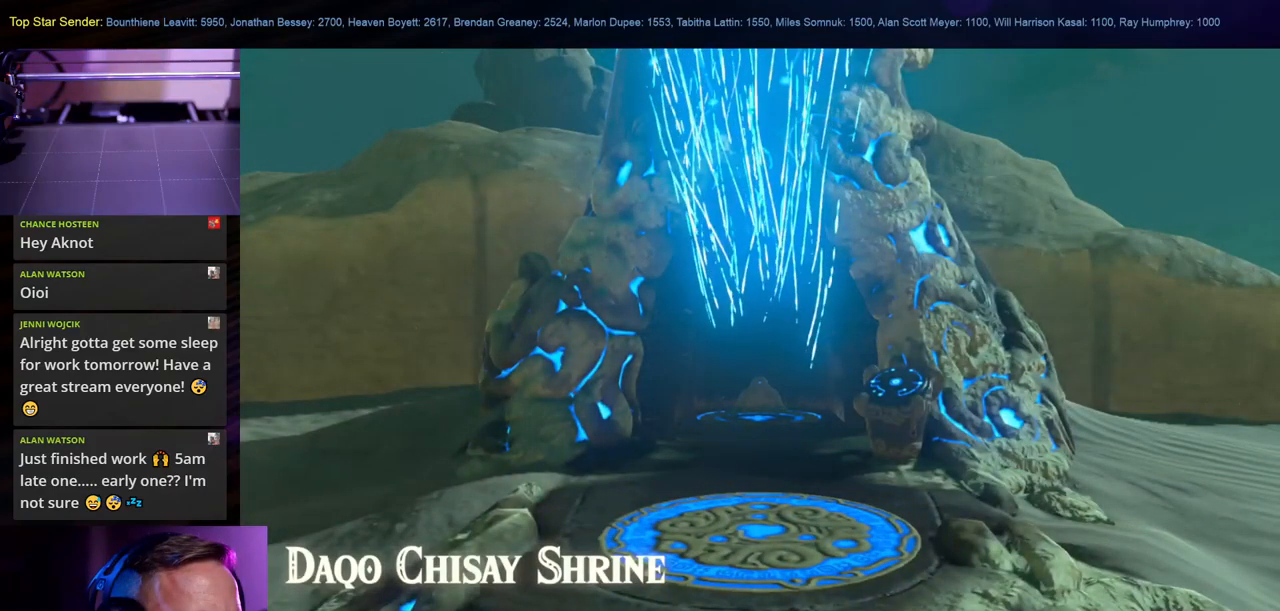
{"buttons": [], "left_stick": "center", "right_stick": "center", "events": [[233, "right_stick", "center"]]}
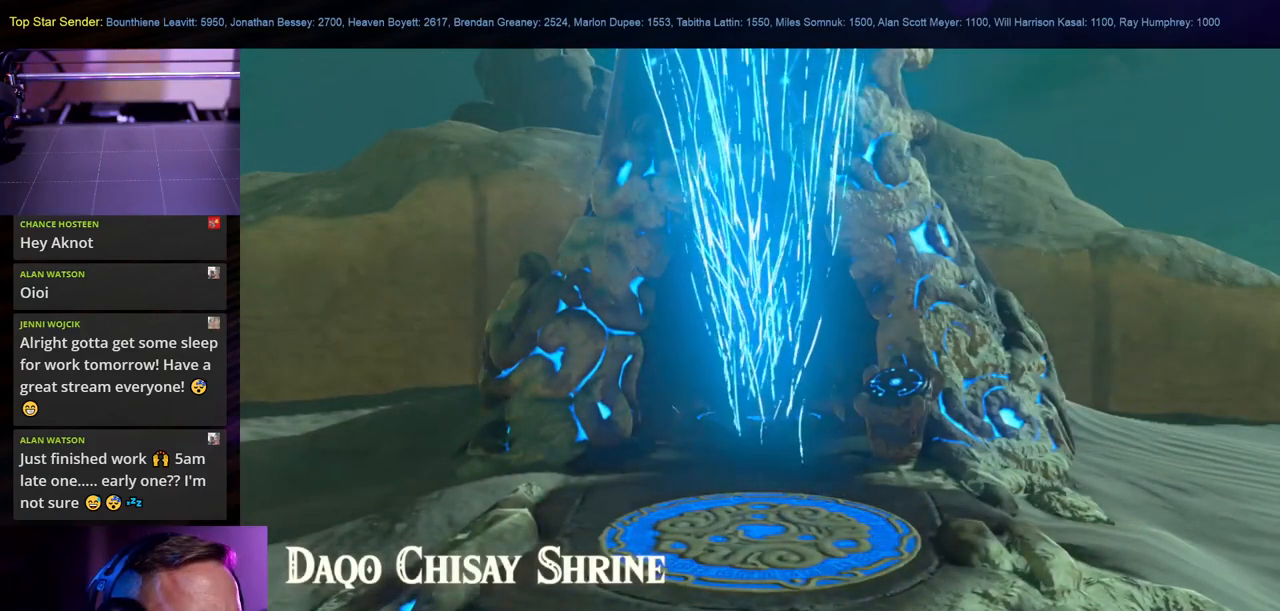
{"buttons": [], "left_stick": "center", "right_stick": "center", "events": []}
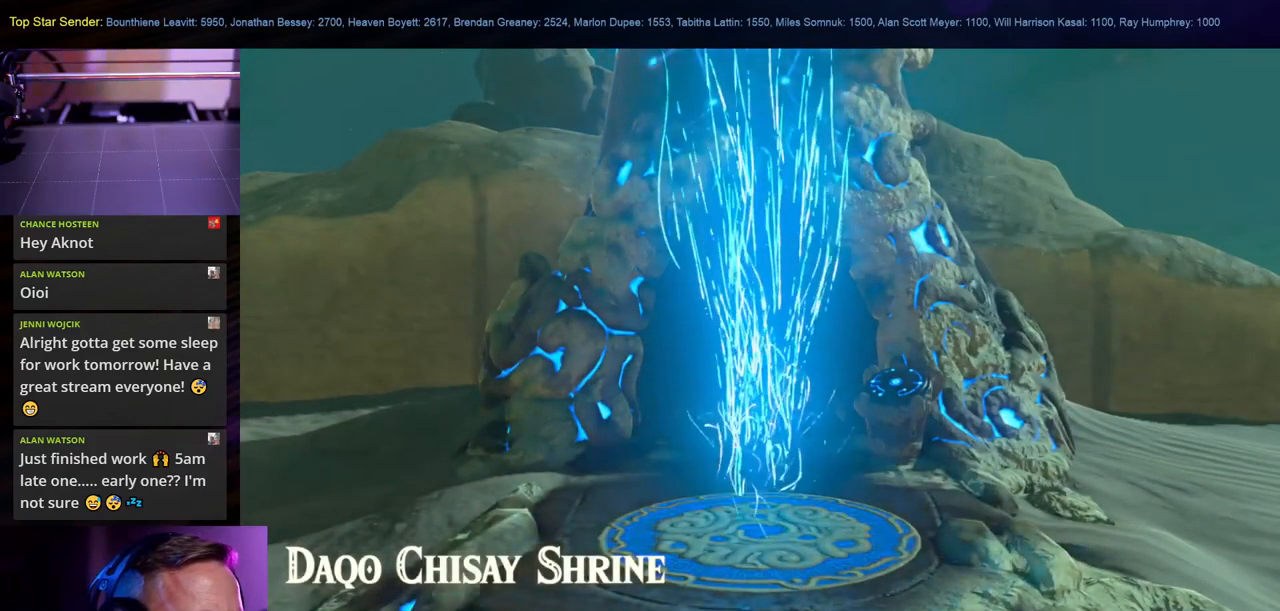
{"buttons": [], "left_stick": "center", "right_stick": "center", "events": []}
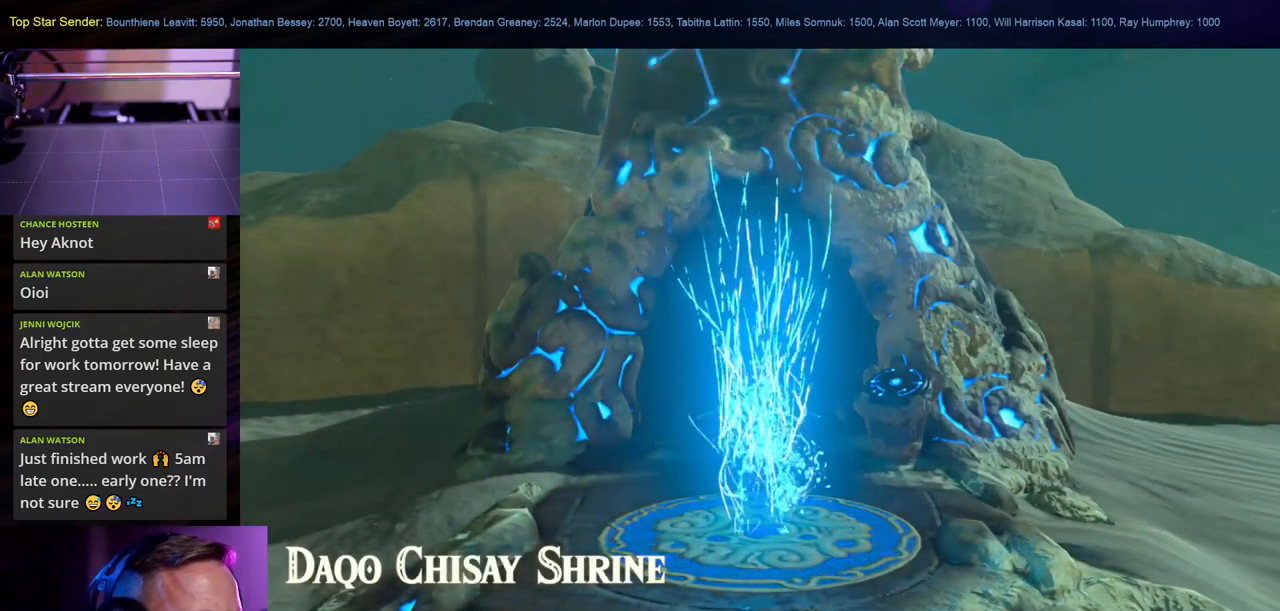
{"buttons": [], "left_stick": "center", "right_stick": "left", "events": [[167, "right_stick", "left"]]}
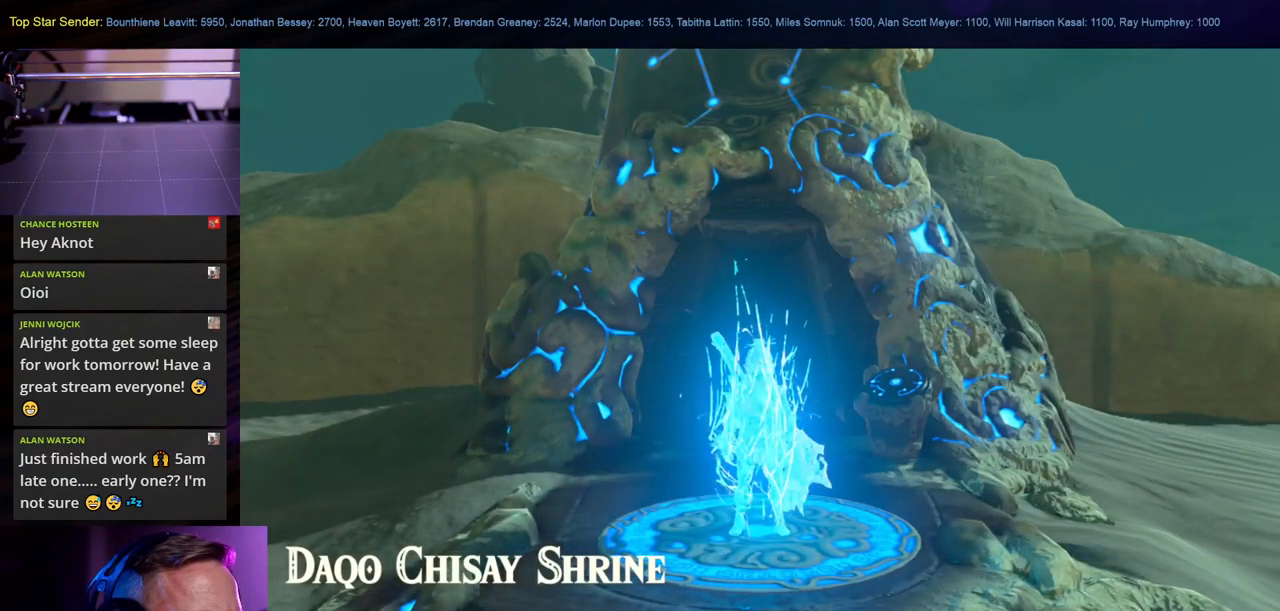
{"buttons": [], "left_stick": "left", "right_stick": "left", "events": [[100, "left_stick", "left"], [183, "right_stick", "center"], [350, "left_stick", "down-left"], [350, "right_stick", "left"], [500, "left_stick", "left"]]}
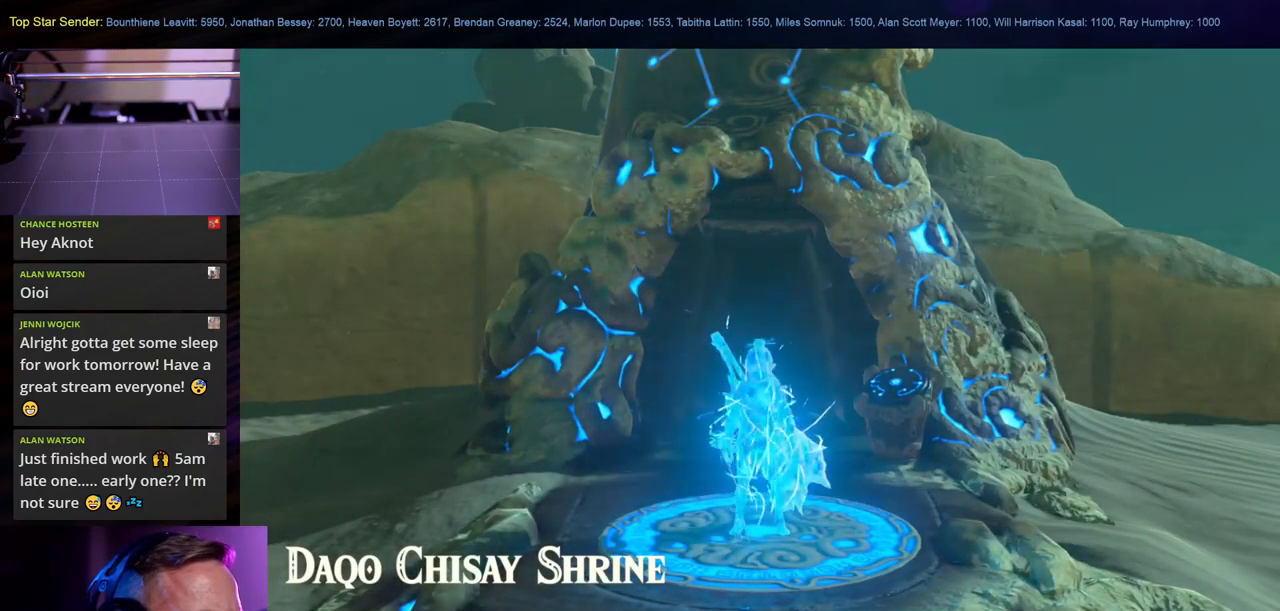
{"buttons": [], "left_stick": "center", "right_stick": "left", "events": [[117, "right_stick", "center"], [250, "left_stick", "down-left"], [300, "right_stick", "left"], [400, "left_stick", "center"]]}
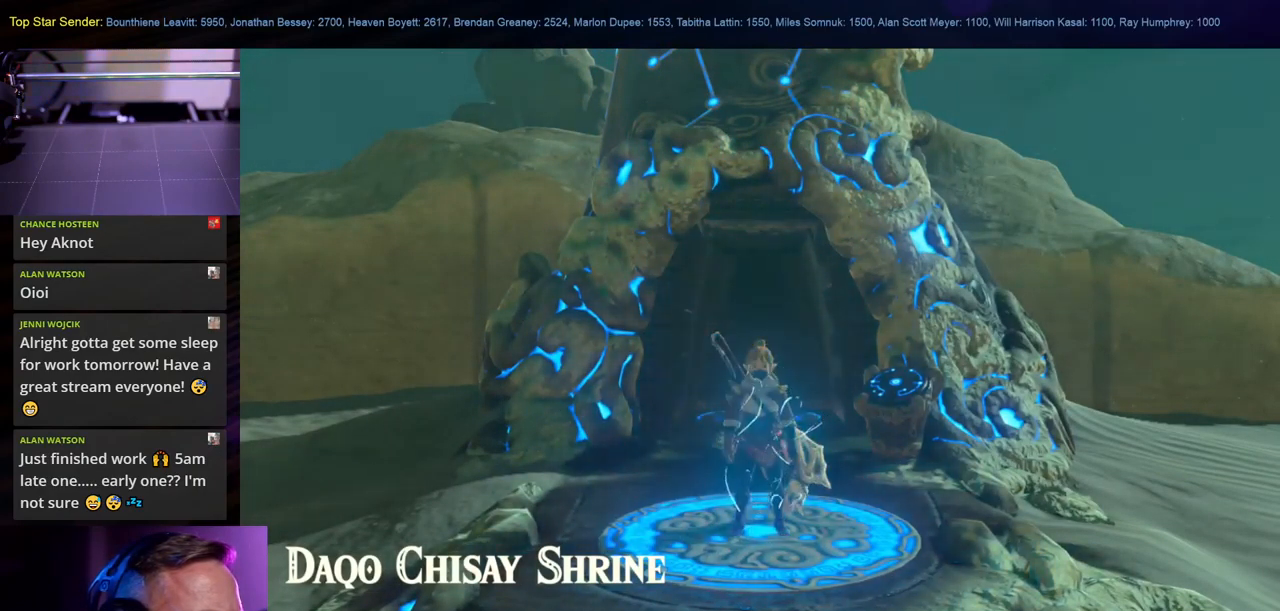
{"buttons": [], "left_stick": "center", "right_stick": "center", "events": [[350, "right_stick", "center"]]}
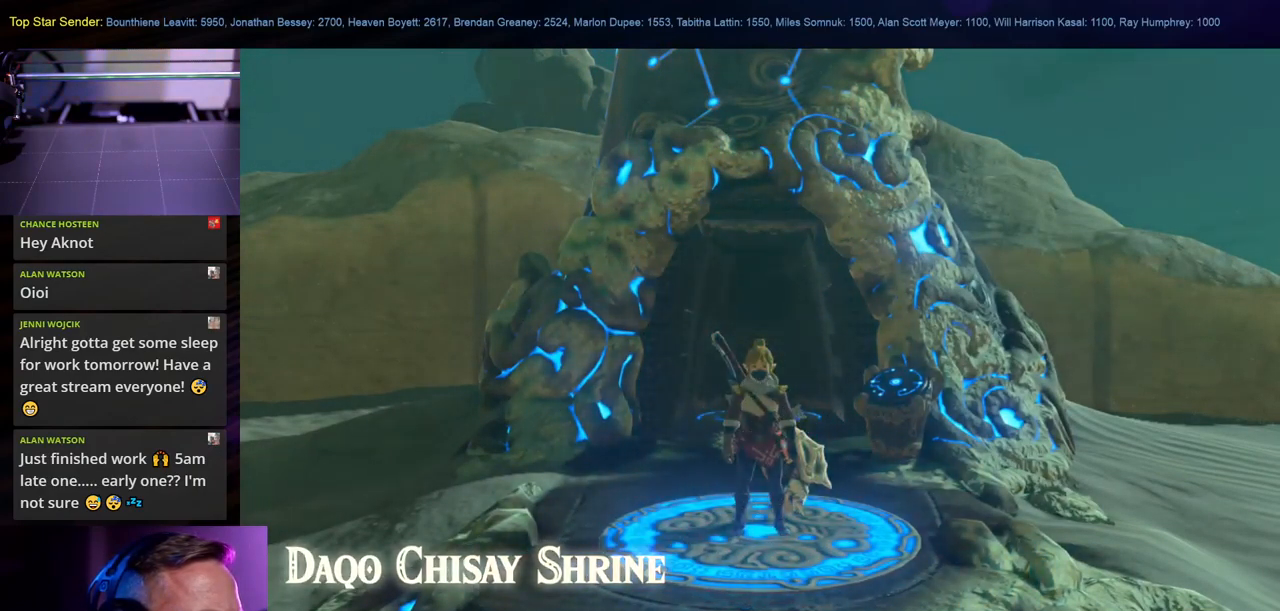
{"buttons": [], "left_stick": "center", "right_stick": "center", "events": [[250, "right_stick", "left"], [467, "right_stick", "center"]]}
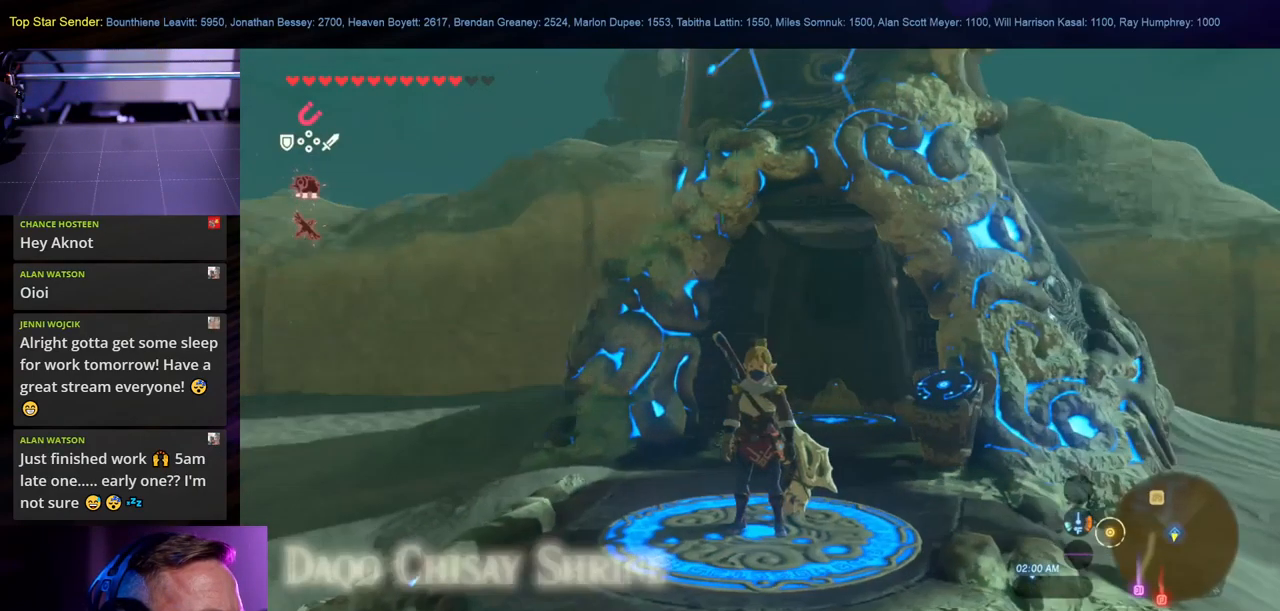
{"buttons": [], "left_stick": "up-left", "right_stick": "down-left", "events": [[116, "left_stick", "up-left"], [233, "right_stick", "down-left"]]}
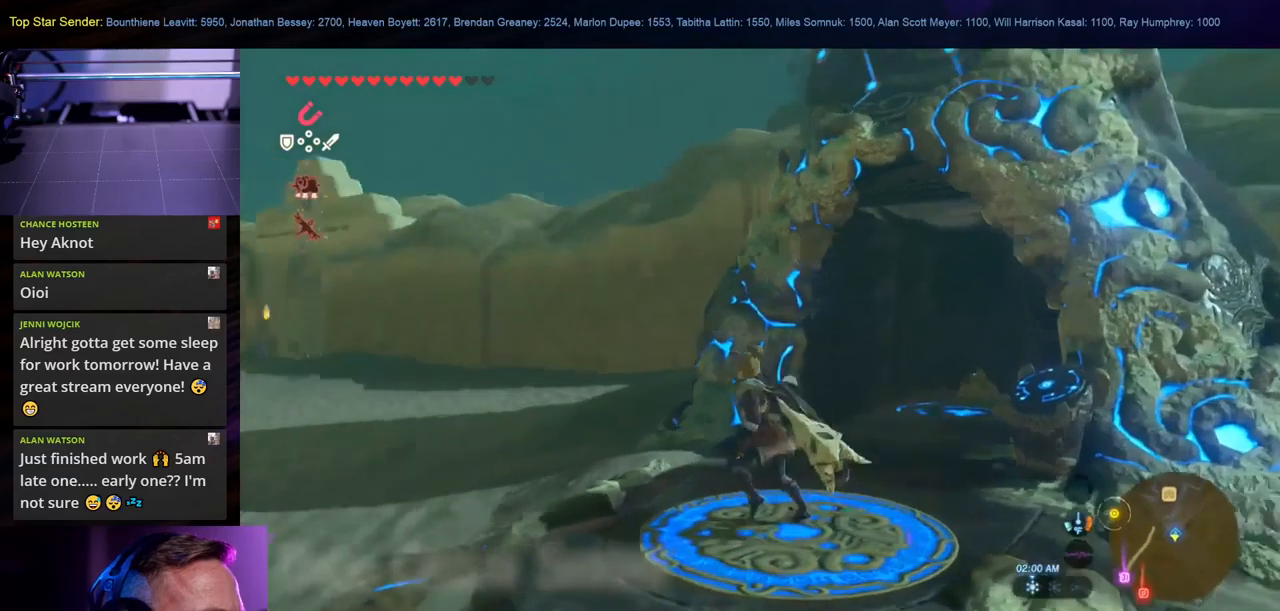
{"buttons": [], "left_stick": "up-left", "right_stick": "left", "events": [[334, "right_stick", "left"]]}
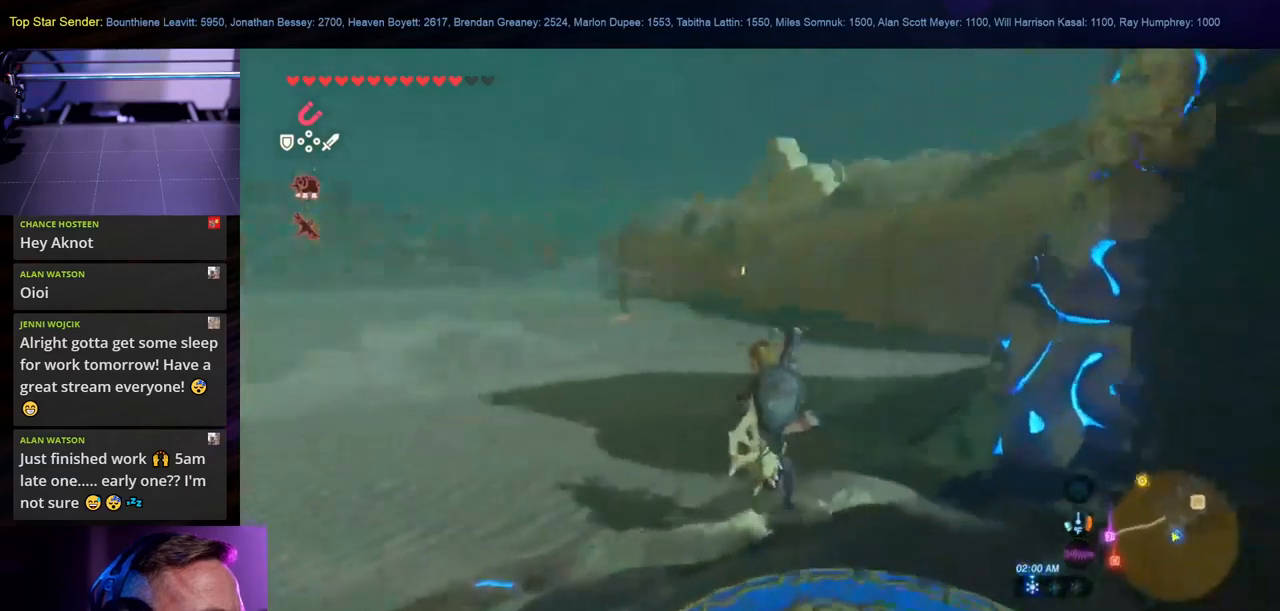
{"buttons": [], "left_stick": "up", "right_stick": "center", "events": [[134, "right_stick", "center"], [167, "left_stick", "up"]]}
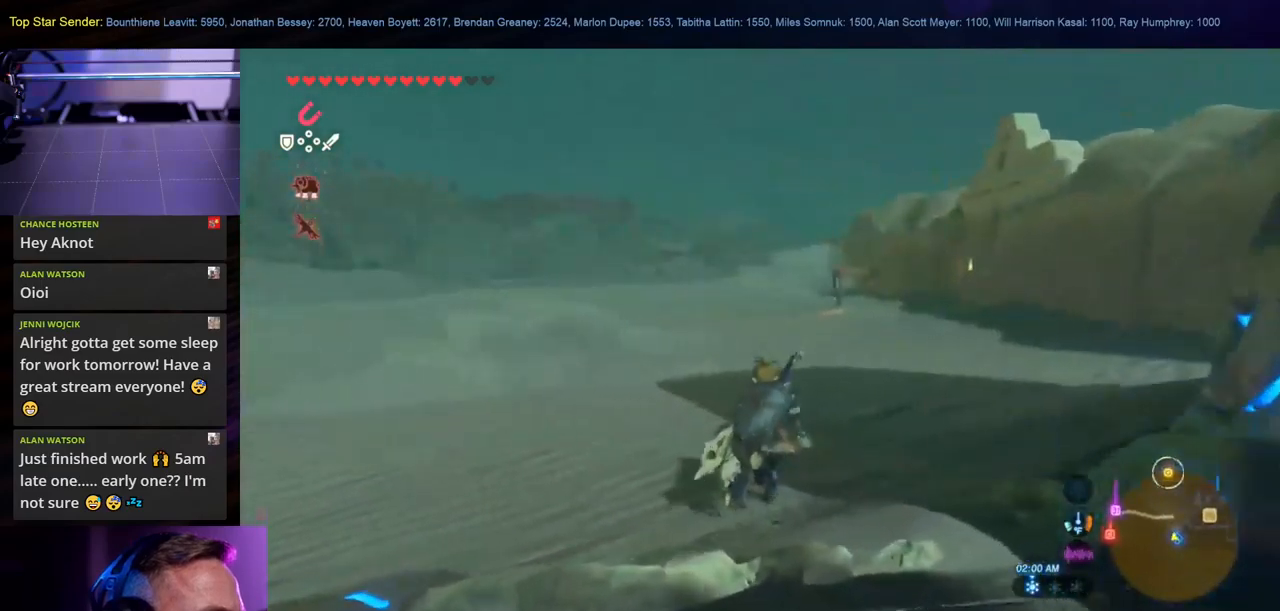
{"buttons": ["B"], "left_stick": "up", "right_stick": "center", "events": [[100, "B", "down"]]}
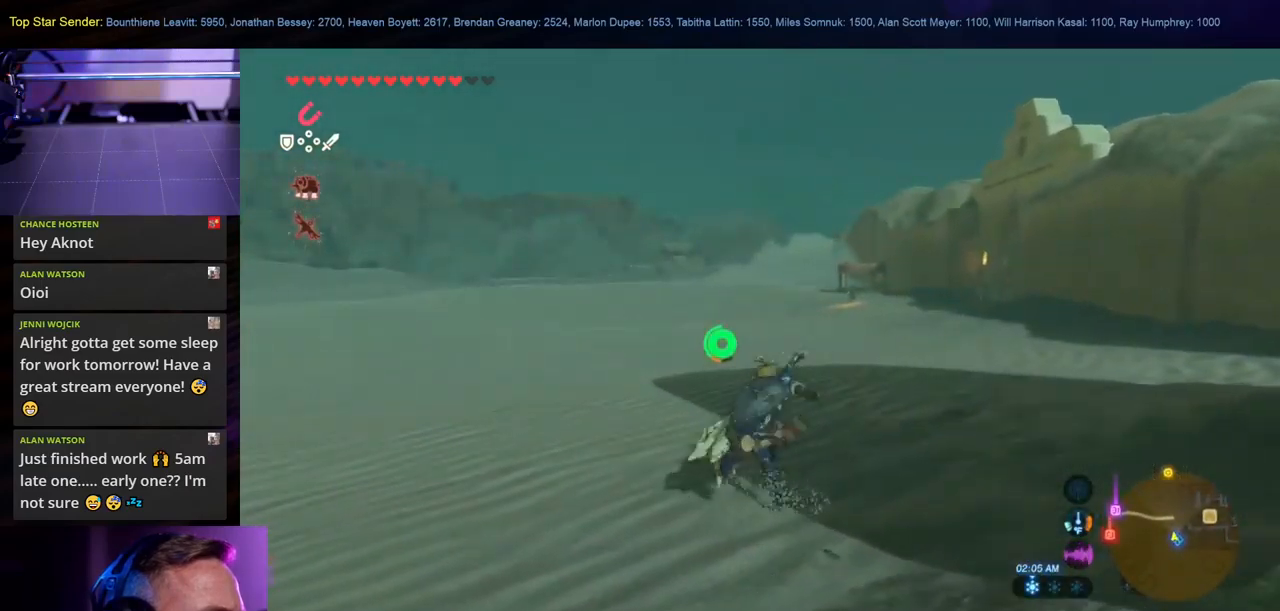
{"buttons": ["B"], "left_stick": "up", "right_stick": "center", "events": []}
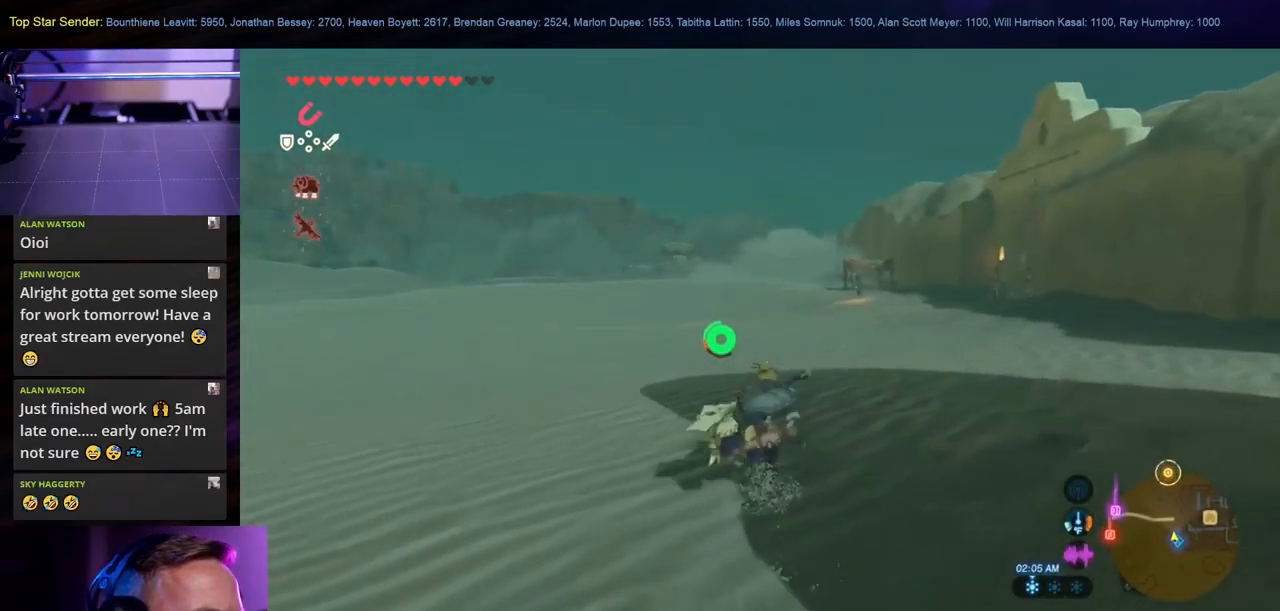
{"buttons": ["B"], "left_stick": "up", "right_stick": "center", "events": [[267, "B", "up"], [450, "B", "down"]]}
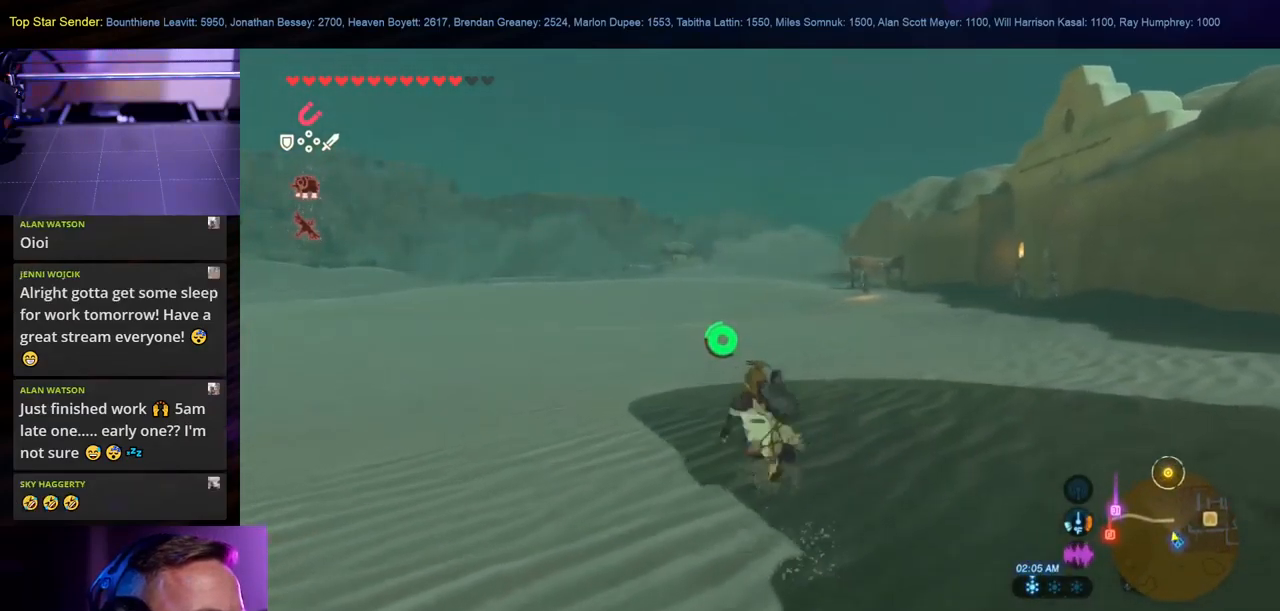
{"buttons": [], "left_stick": "up", "right_stick": "center", "events": [[334, "B", "up"]]}
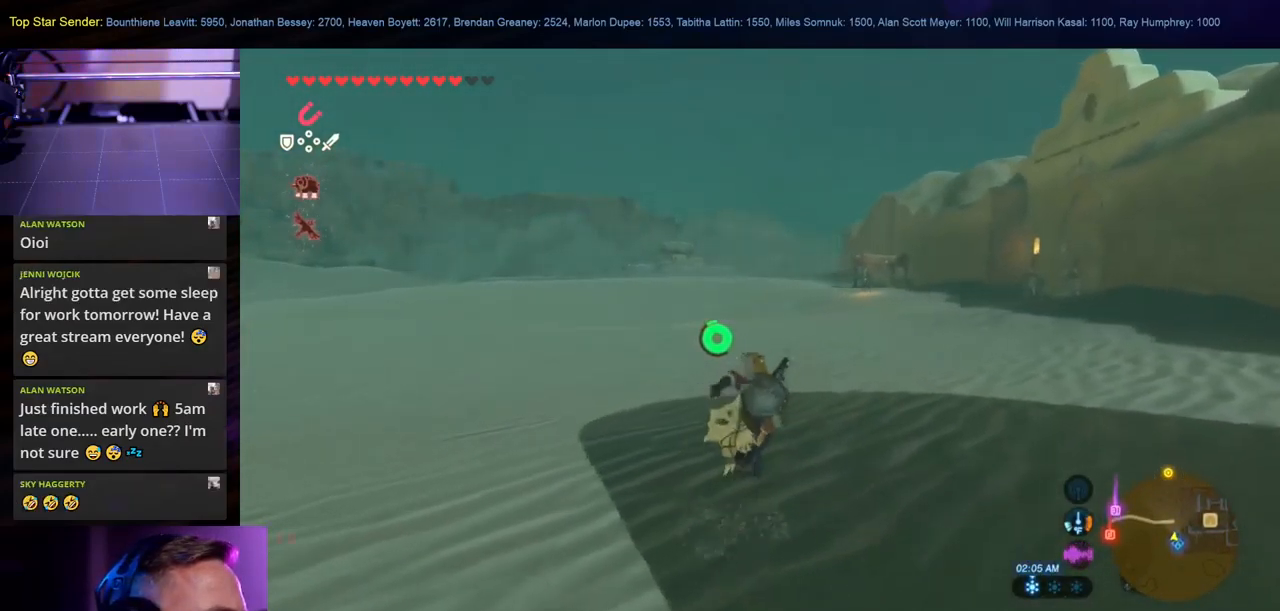
{"buttons": [], "left_stick": "up", "right_stick": "center", "events": []}
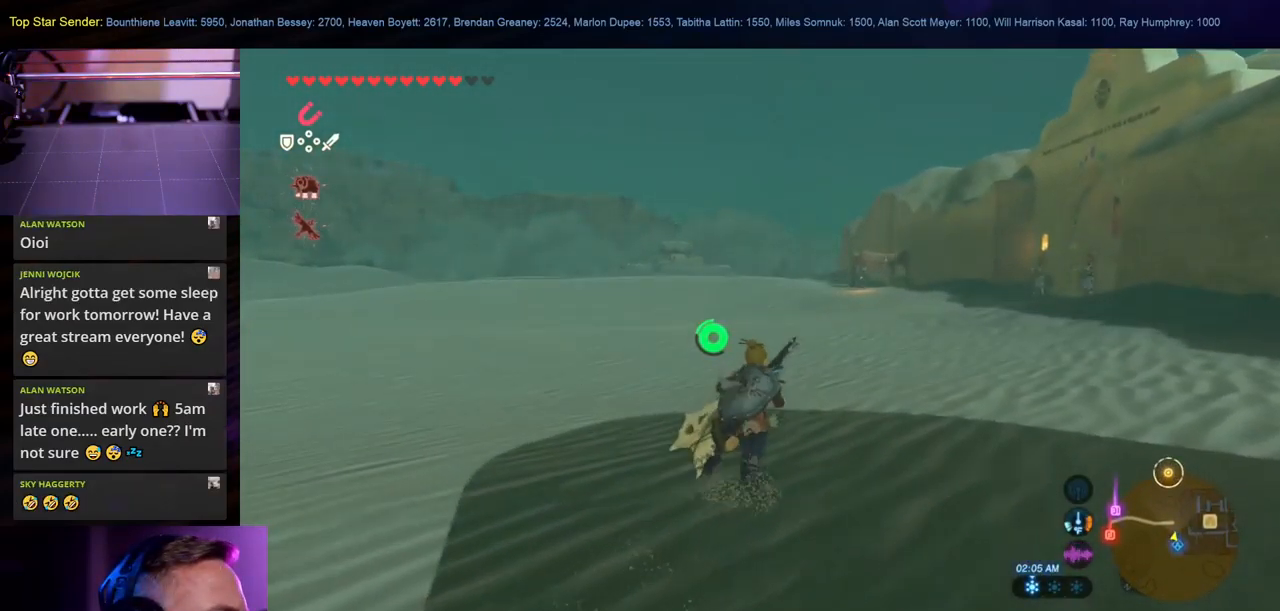
{"buttons": [], "left_stick": "up", "right_stick": "center", "events": []}
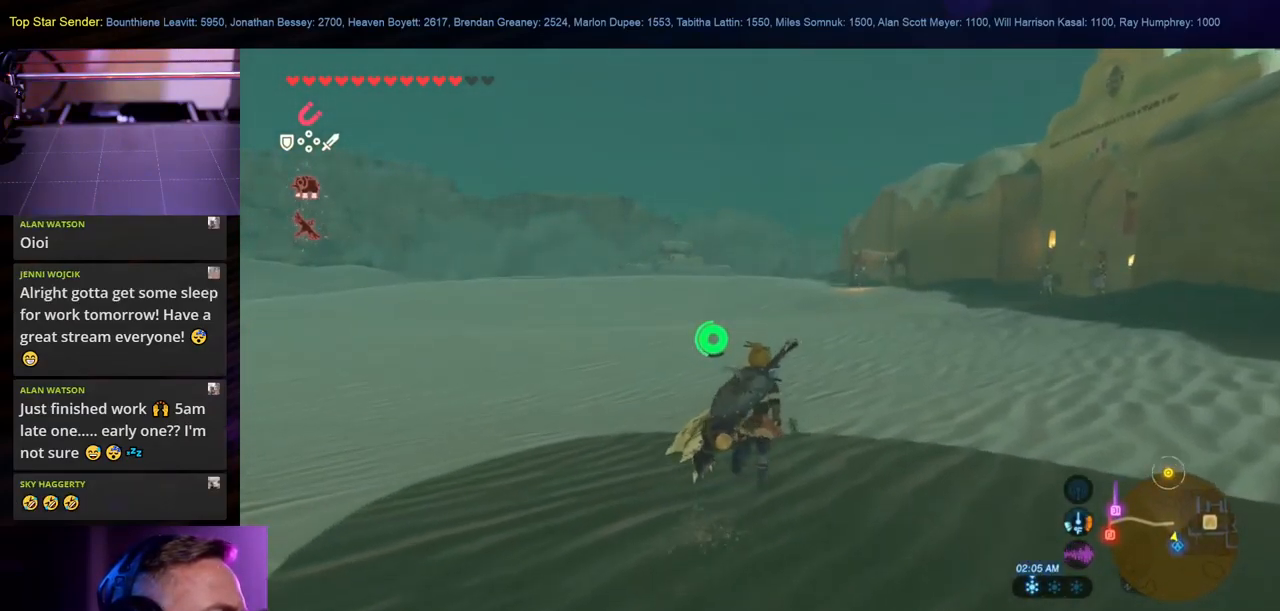
{"buttons": ["B"], "left_stick": "up", "right_stick": "center", "events": [[350, "B", "down"]]}
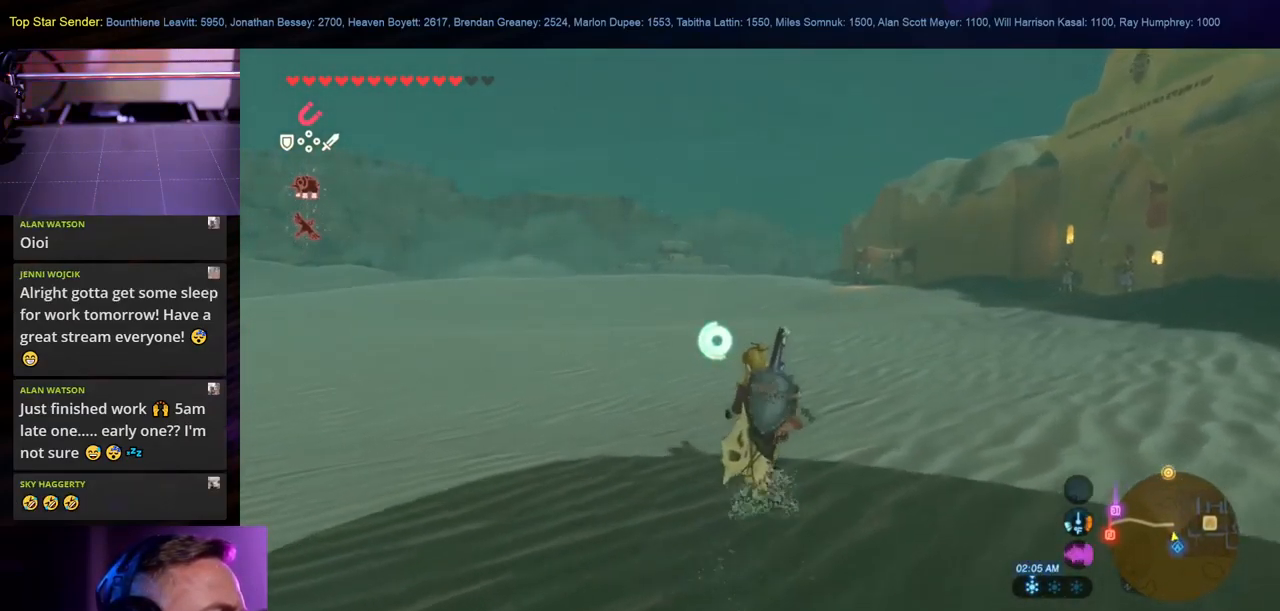
{"buttons": [], "left_stick": "up", "right_stick": "up", "events": [[284, "B", "up"], [451, "right_stick", "up"]]}
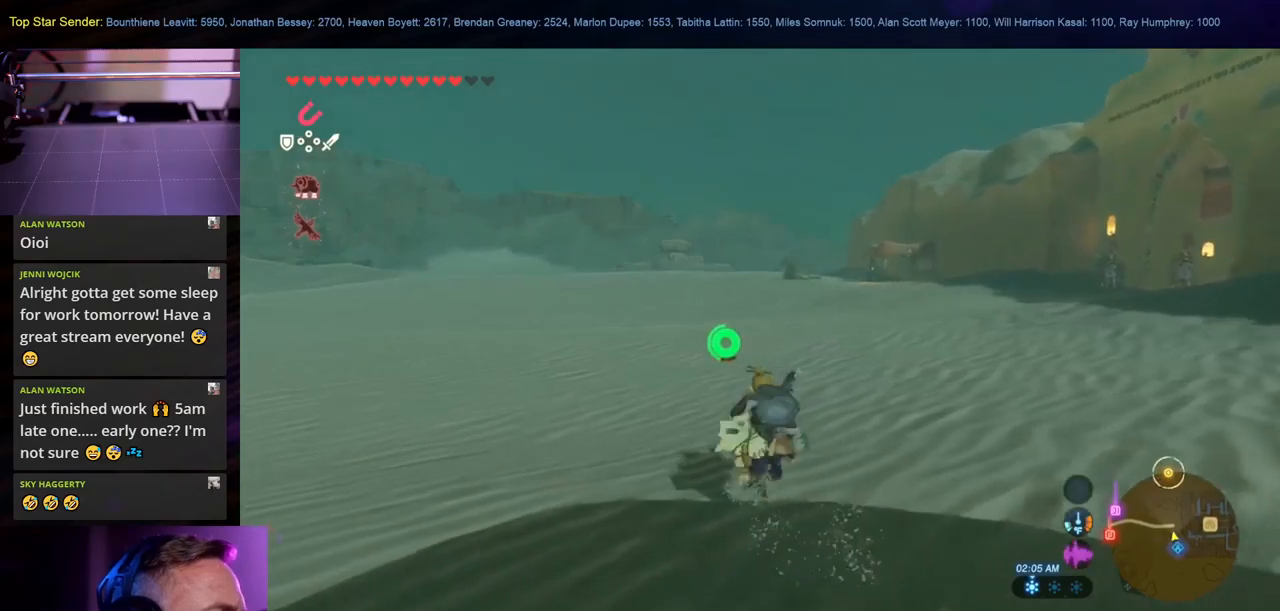
{"buttons": [], "left_stick": "up", "right_stick": "down", "events": [[116, "right_stick", "center"], [433, "right_stick", "down"]]}
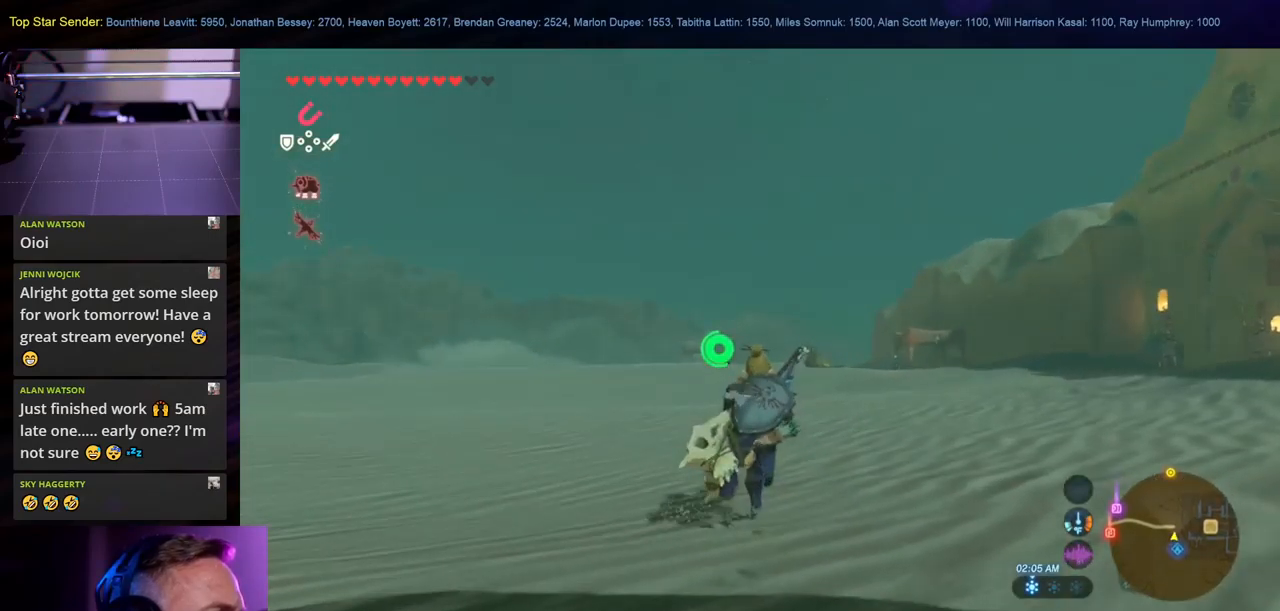
{"buttons": [], "left_stick": "up", "right_stick": "center", "events": [[100, "right_stick", "center"], [200, "right_stick", "down"], [300, "right_stick", "center"]]}
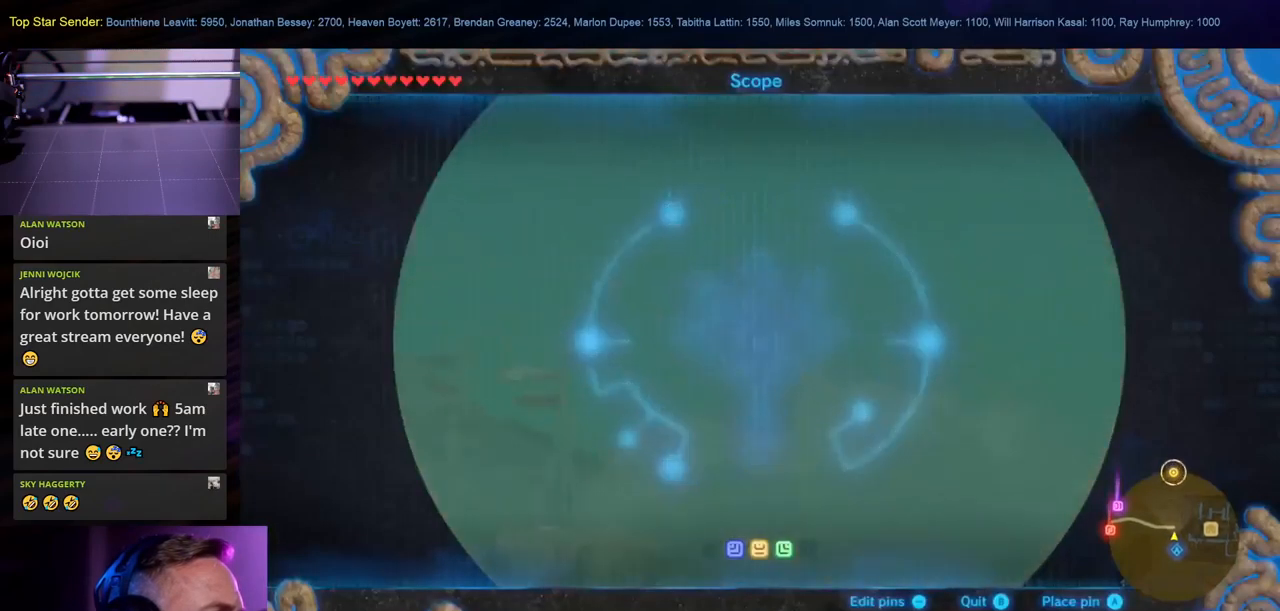
{"buttons": [], "left_stick": "up", "right_stick": "center", "events": [[250, "right_stick", "down"], [433, "right_stick", "center"]]}